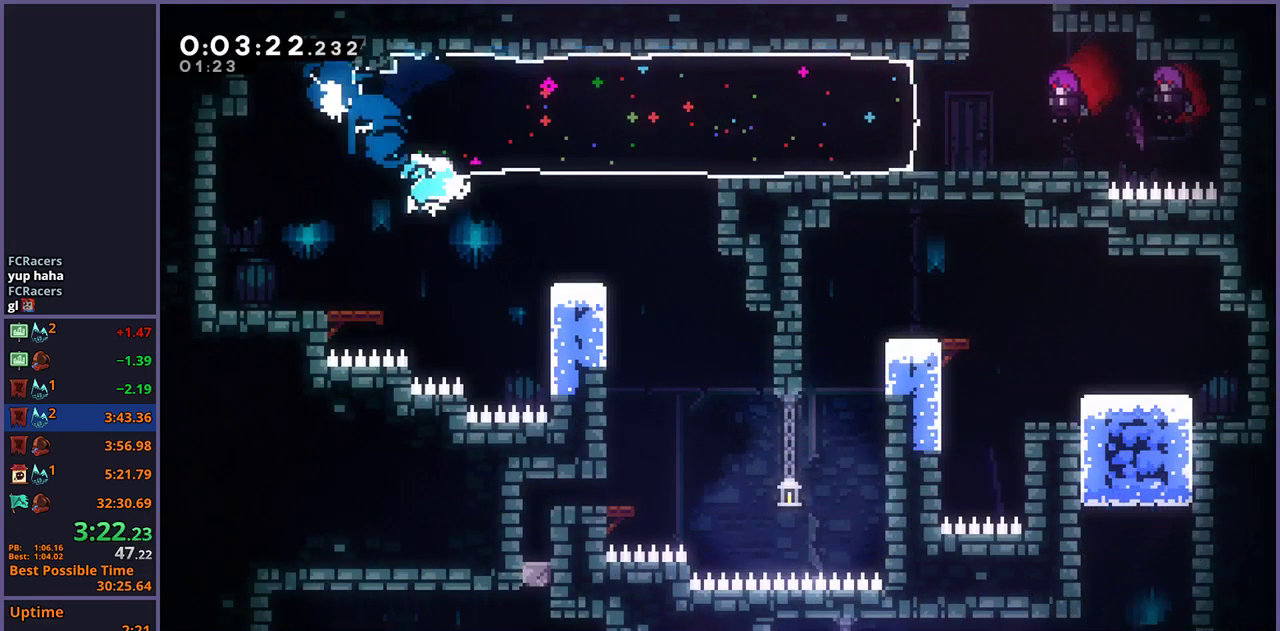
Gameplay with a controller (PlayStation layout); each line is a JSON object with the inputs held at the frame after it. "events" lists button and stick changes between this image and that frame as [ms after this image, input, new state], when the widget could be followed in between.
{"buttons": [], "left_stick": "down-left", "right_stick": "center", "events": [[133, "CROSS", "up"], [283, "left_stick", "down"], [333, "left_stick", "down-left"]]}
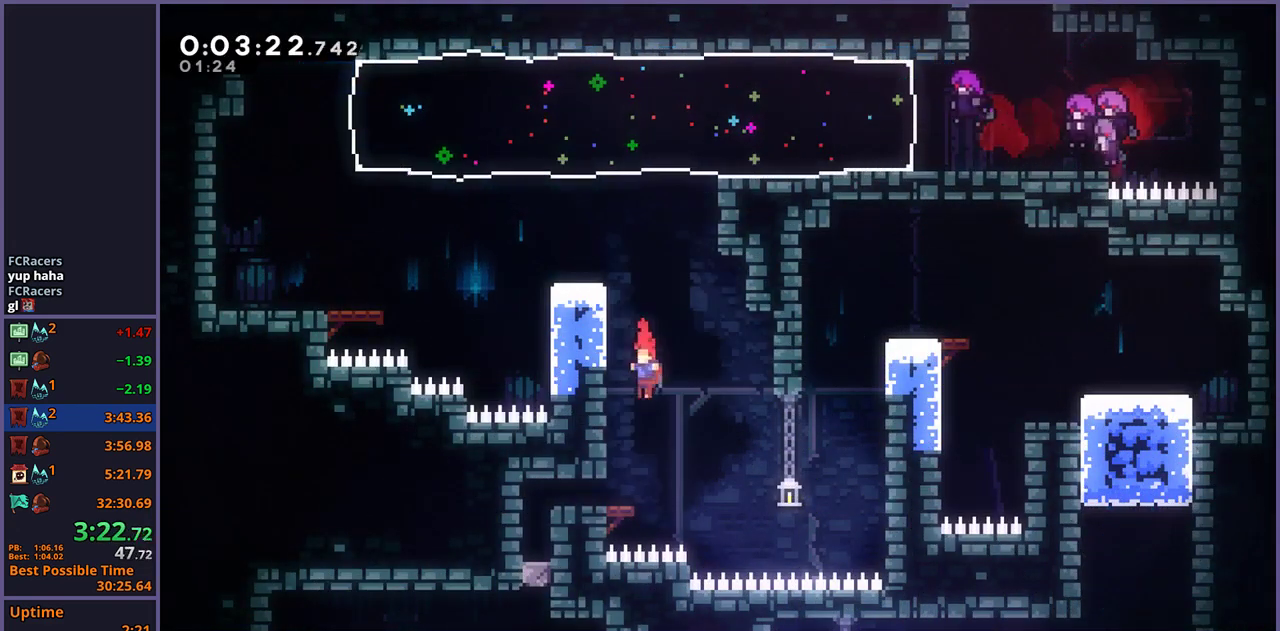
{"buttons": [], "left_stick": "down-left", "right_stick": "center", "events": [[167, "R1", "down"], [267, "R1", "up"]]}
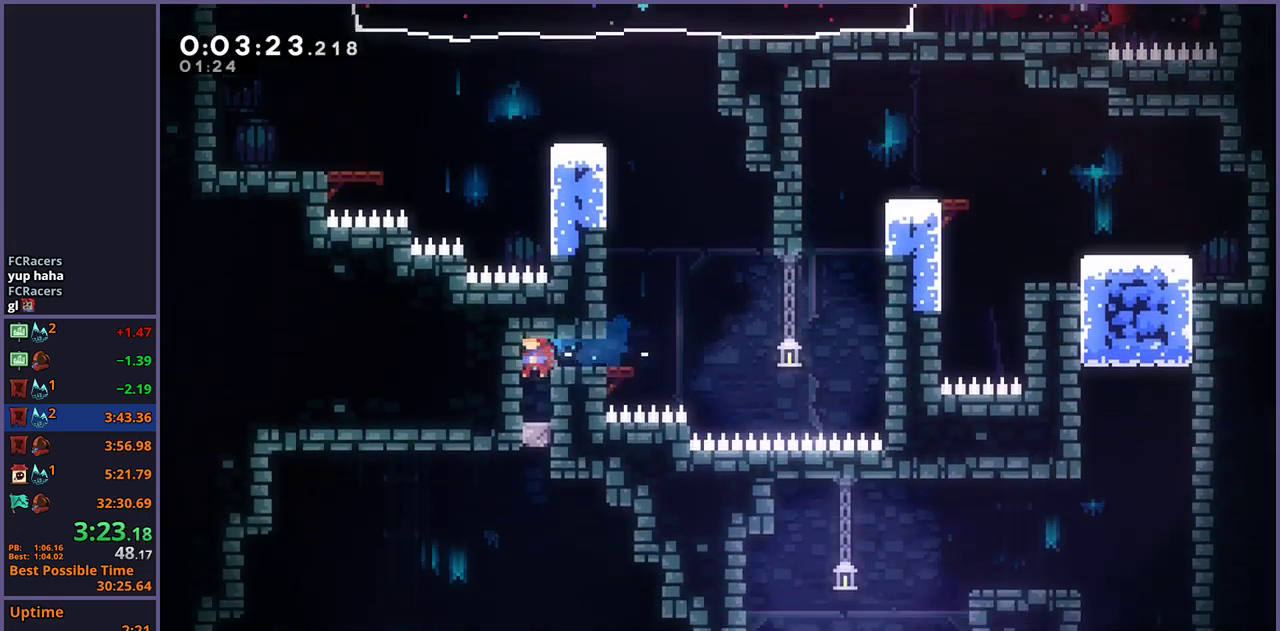
{"buttons": [], "left_stick": "down-left", "right_stick": "center", "events": []}
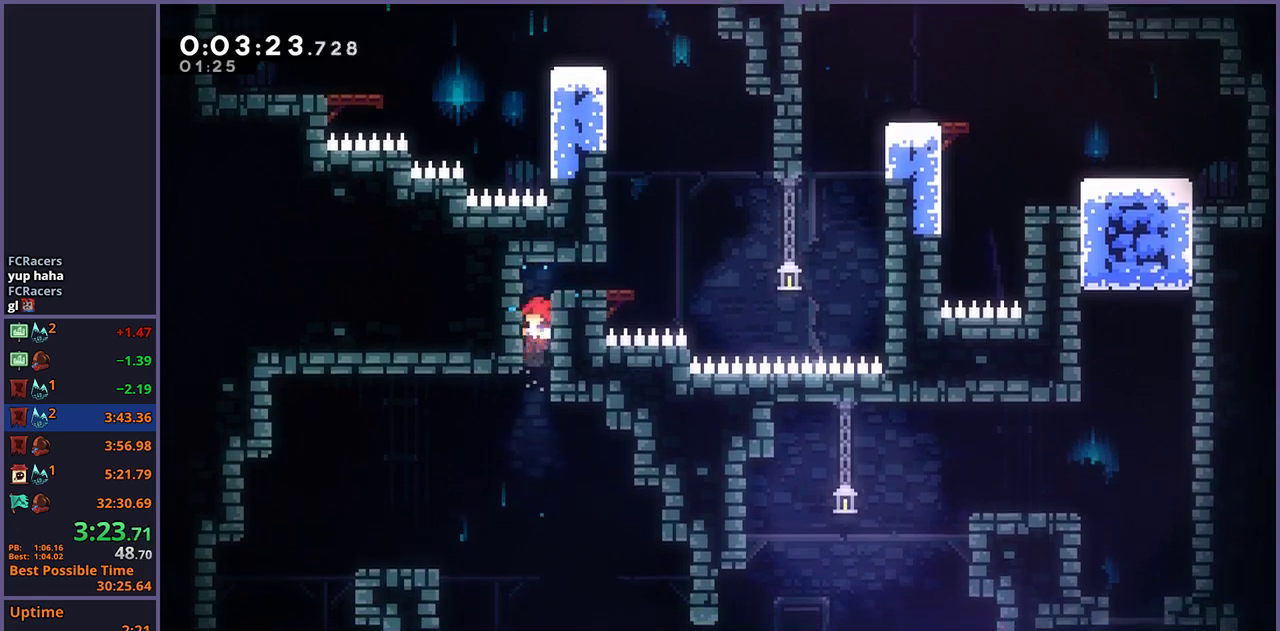
{"buttons": [], "left_stick": "down-left", "right_stick": "center", "events": [[117, "R1", "down"], [200, "R1", "up"]]}
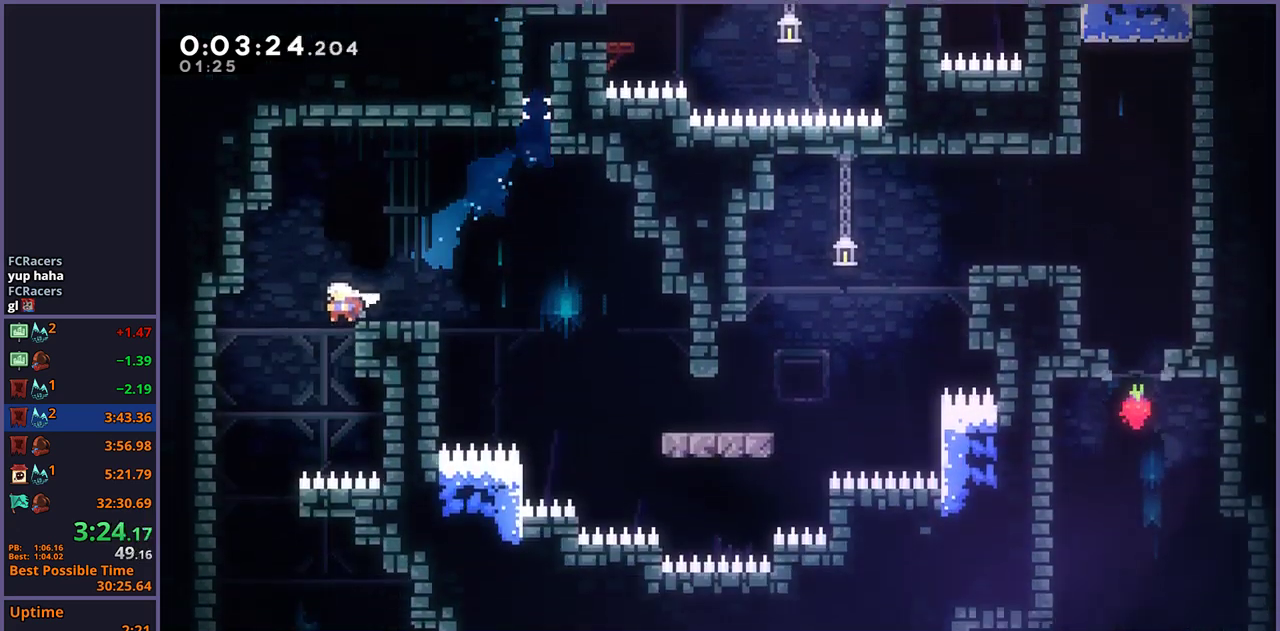
{"buttons": [], "left_stick": "down-right", "right_stick": "center", "events": [[233, "left_stick", "down"], [300, "left_stick", "down-right"]]}
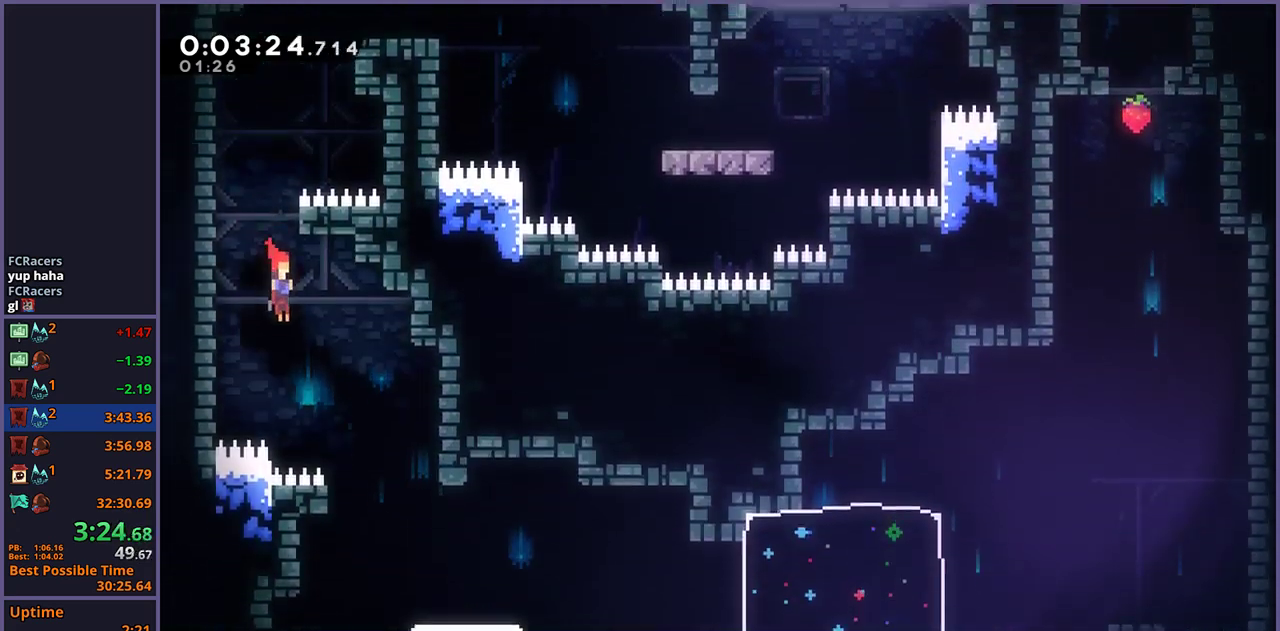
{"buttons": [], "left_stick": "down-right", "right_stick": "center", "events": [[283, "left_stick", "down"], [417, "left_stick", "down-right"]]}
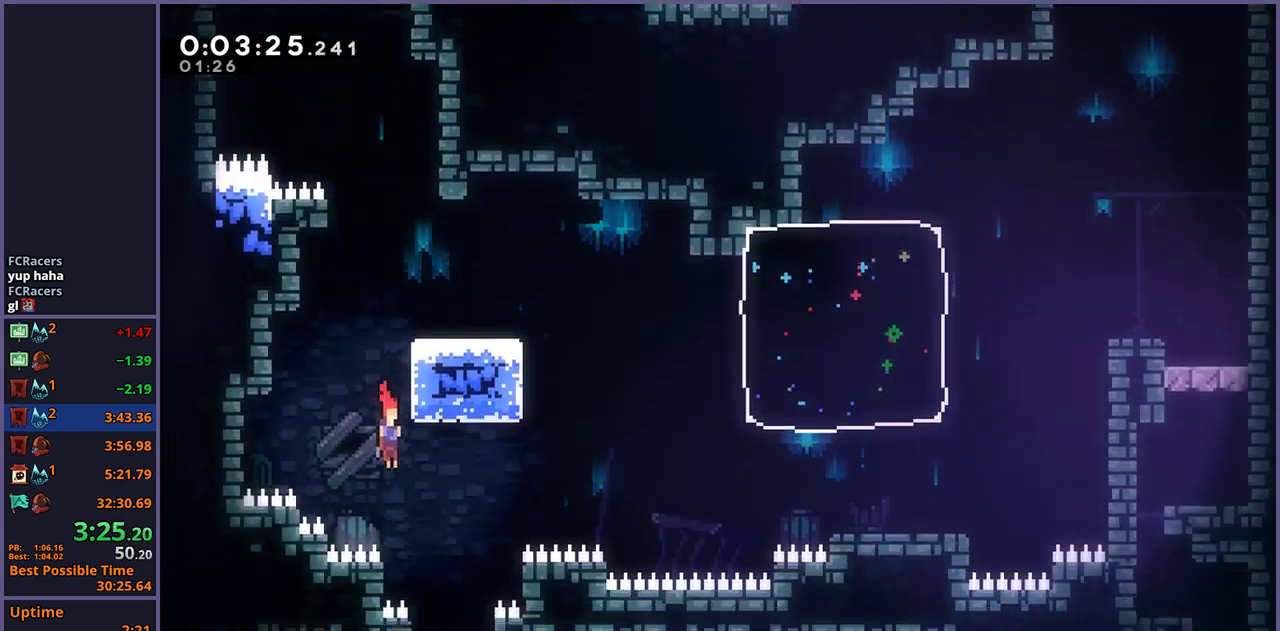
{"buttons": [], "left_stick": "down-left", "right_stick": "center", "events": [[117, "left_stick", "down"], [300, "left_stick", "down-left"]]}
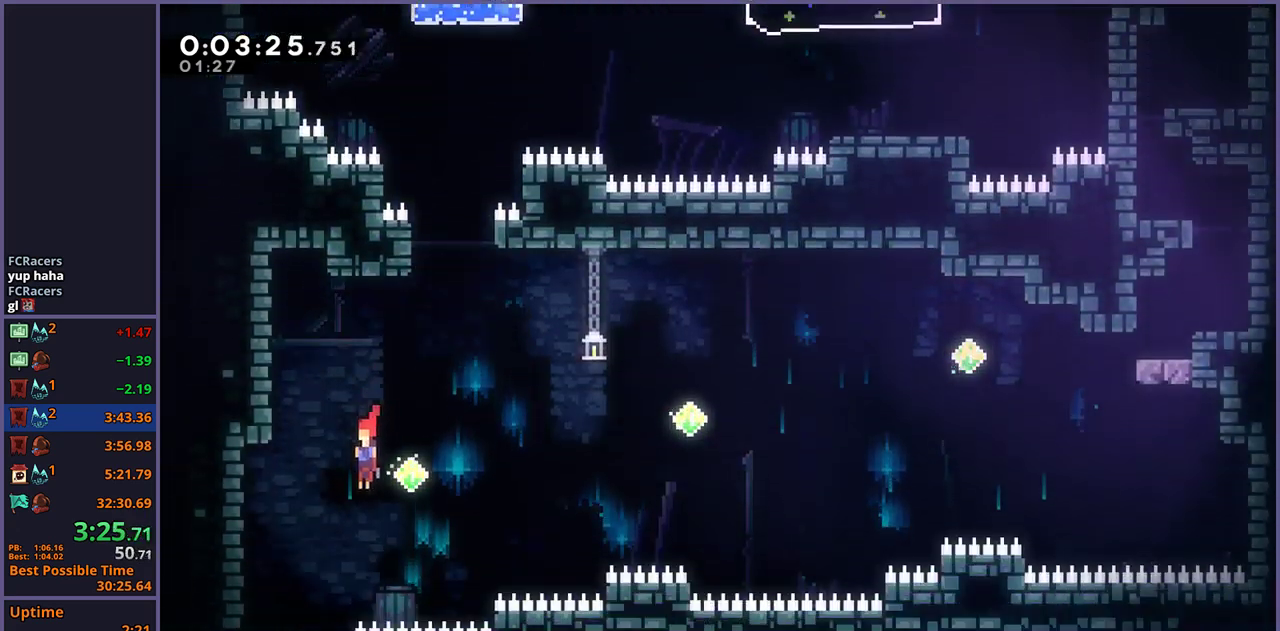
{"buttons": ["R1"], "left_stick": "down-right", "right_stick": "center", "events": [[133, "left_stick", "down"], [217, "left_stick", "down-right"], [383, "R1", "down"]]}
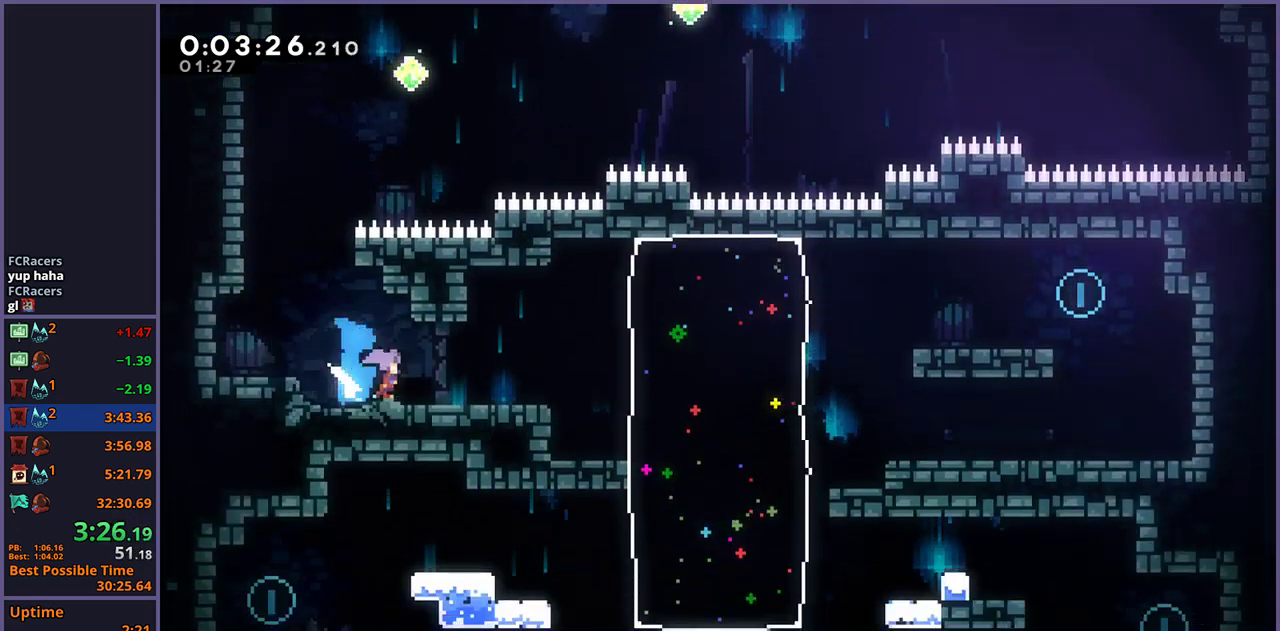
{"buttons": [], "left_stick": "right", "right_stick": "center", "events": [[67, "CROSS", "down"], [83, "left_stick", "right"], [133, "R1", "up"], [250, "CROSS", "up"], [283, "R1", "down"], [417, "R1", "up"]]}
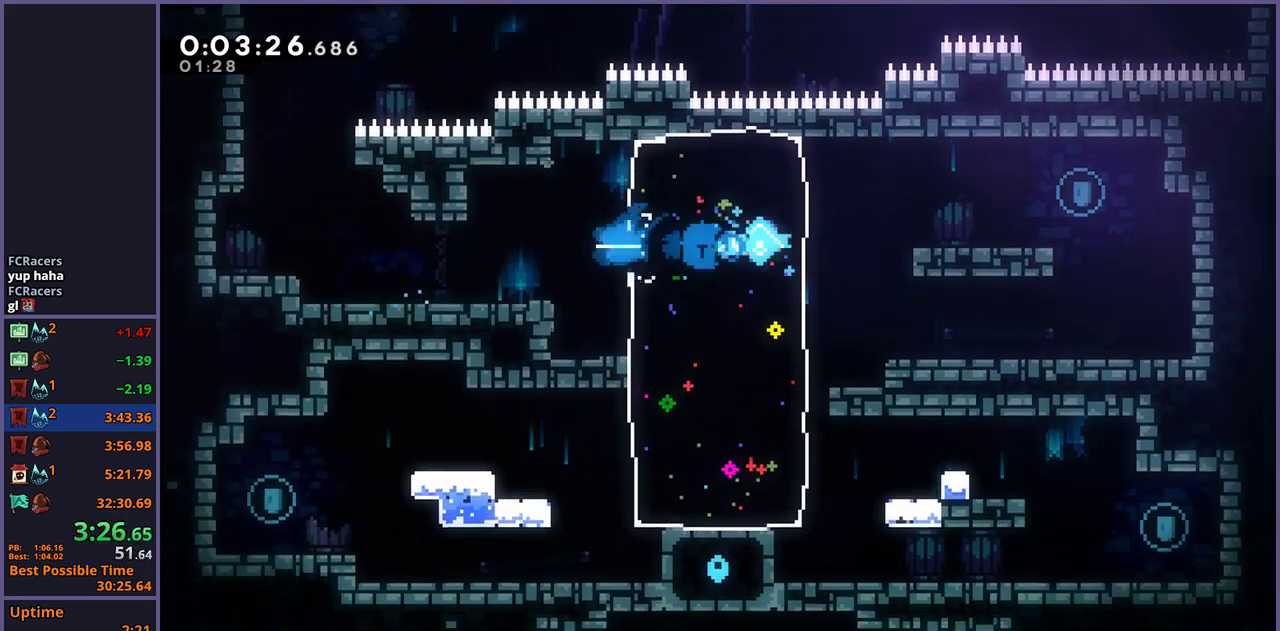
{"buttons": [], "left_stick": "down-left", "right_stick": "center", "events": [[83, "CROSS", "down"], [200, "CROSS", "up"], [367, "left_stick", "down-right"], [450, "left_stick", "down"], [500, "left_stick", "down-left"]]}
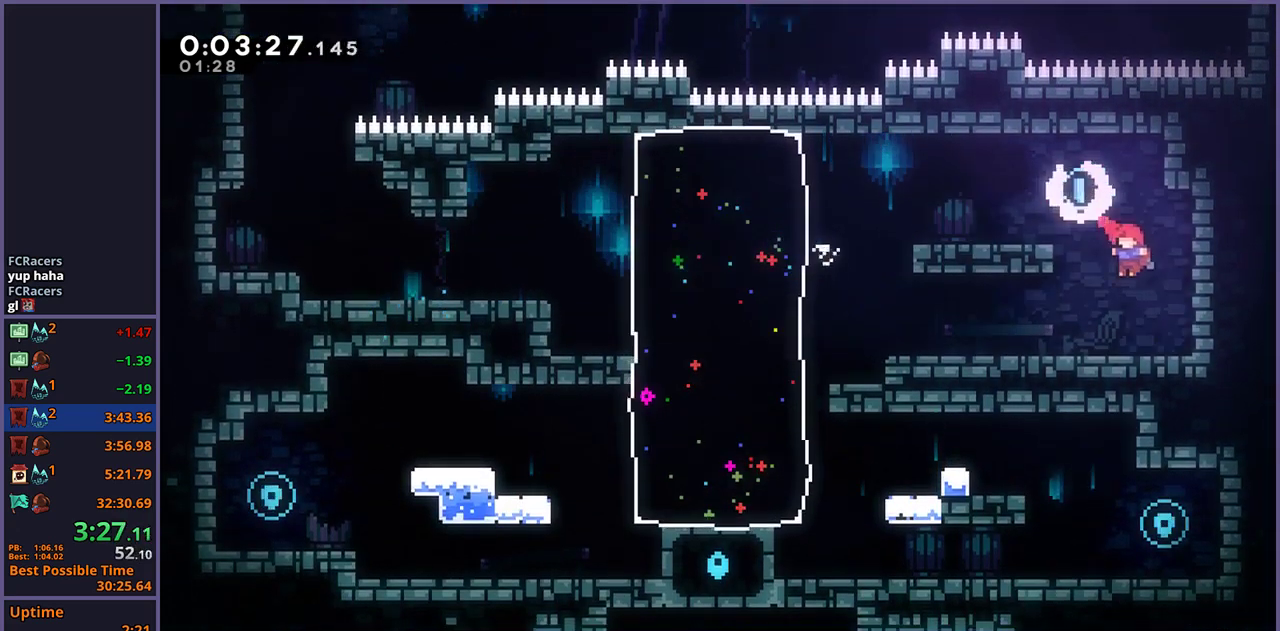
{"buttons": [], "left_stick": "down-left", "right_stick": "center", "events": [[117, "R1", "down"], [283, "CROSS", "down"], [350, "CROSS", "up"], [367, "R1", "up"]]}
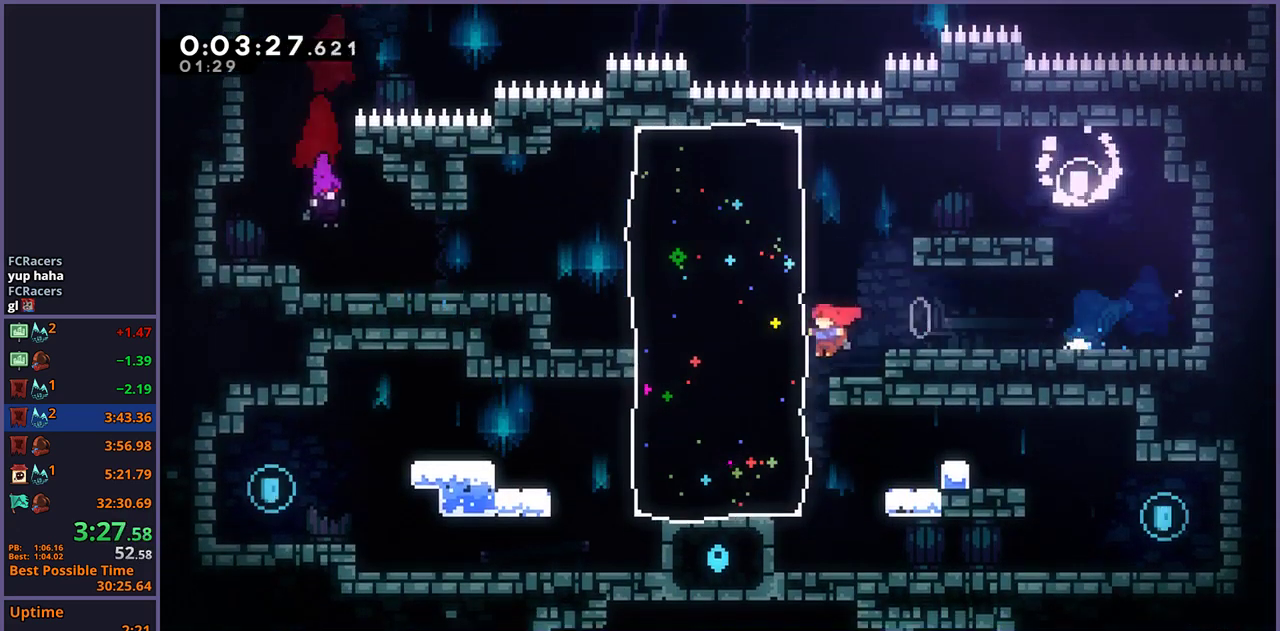
{"buttons": ["R1"], "left_stick": "down-right", "right_stick": "center", "events": [[83, "left_stick", "down"], [133, "left_stick", "down-right"], [417, "R1", "down"]]}
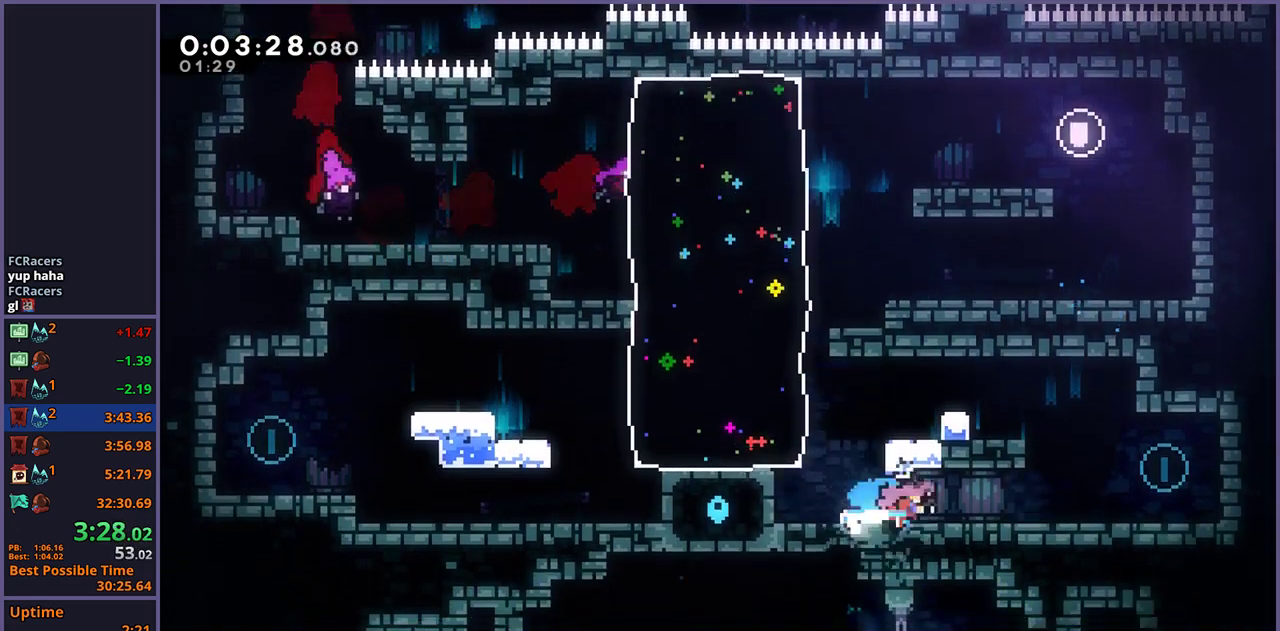
{"buttons": [], "left_stick": "down-left", "right_stick": "center", "events": [[33, "CROSS", "down"], [100, "CROSS", "up"], [100, "R1", "up"], [250, "left_stick", "down"], [300, "left_stick", "down-left"], [333, "R1", "down"], [433, "CROSS", "down"], [483, "CROSS", "up"], [500, "R1", "up"]]}
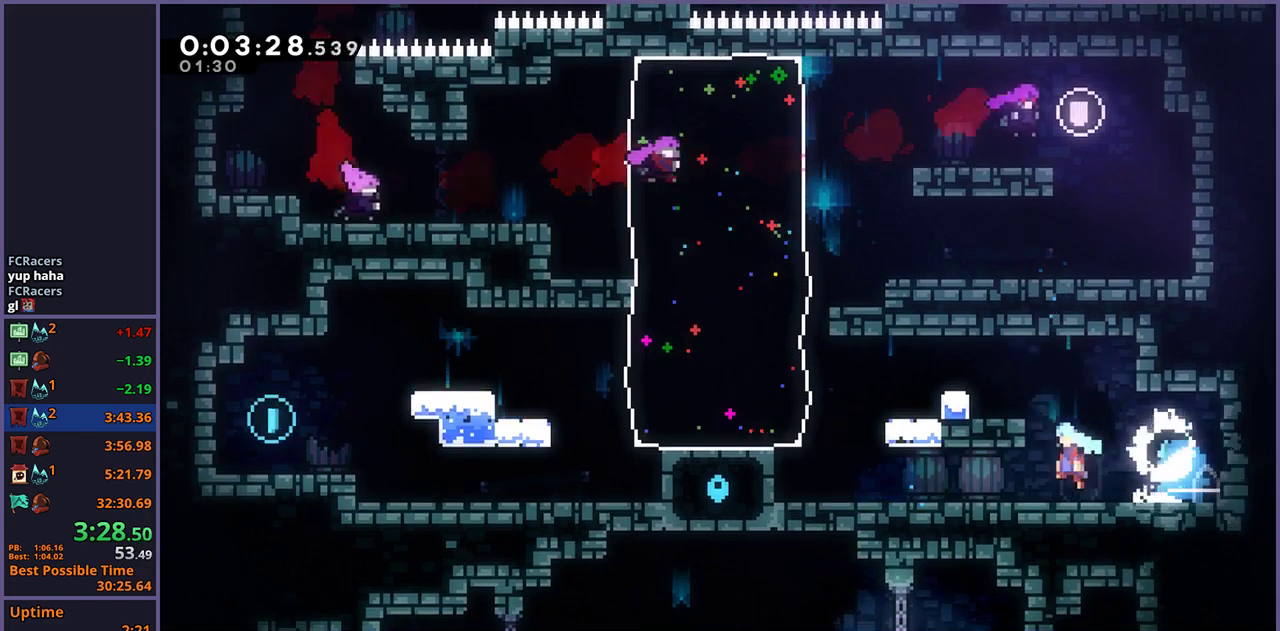
{"buttons": [], "left_stick": "left", "right_stick": "center", "events": [[133, "left_stick", "left"], [167, "CROSS", "down"], [383, "CROSS", "up"], [383, "R1", "down"], [483, "R1", "up"]]}
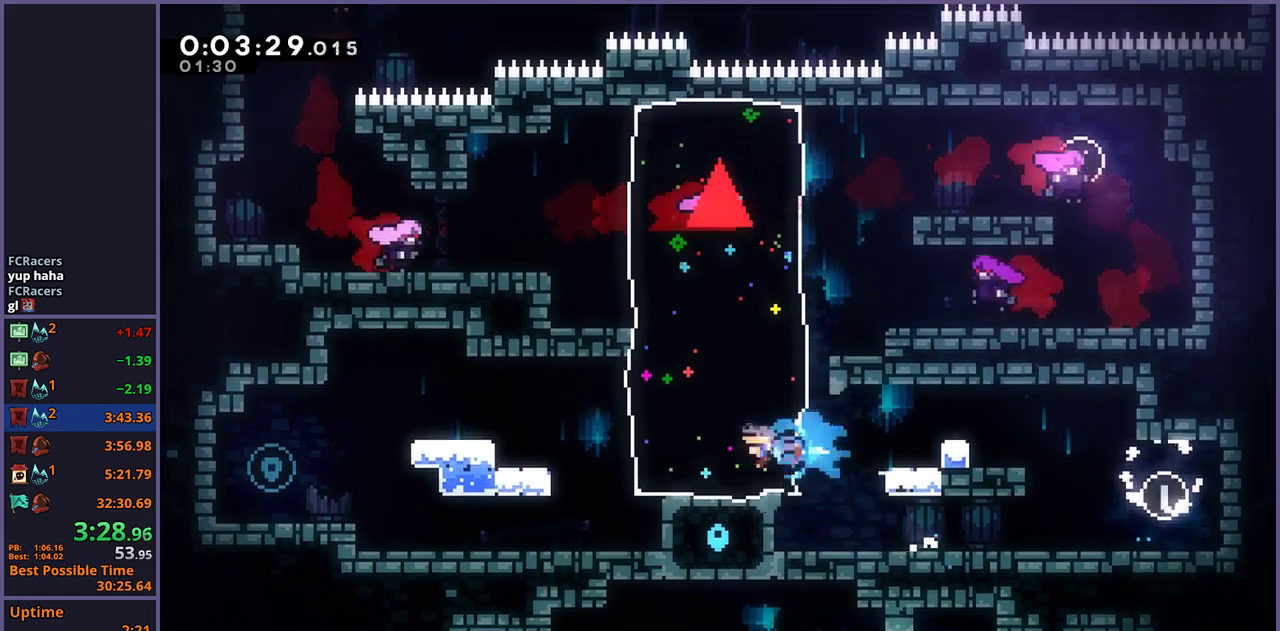
{"buttons": [], "left_stick": "left", "right_stick": "center", "events": [[183, "CROSS", "down"], [300, "CROSS", "up"]]}
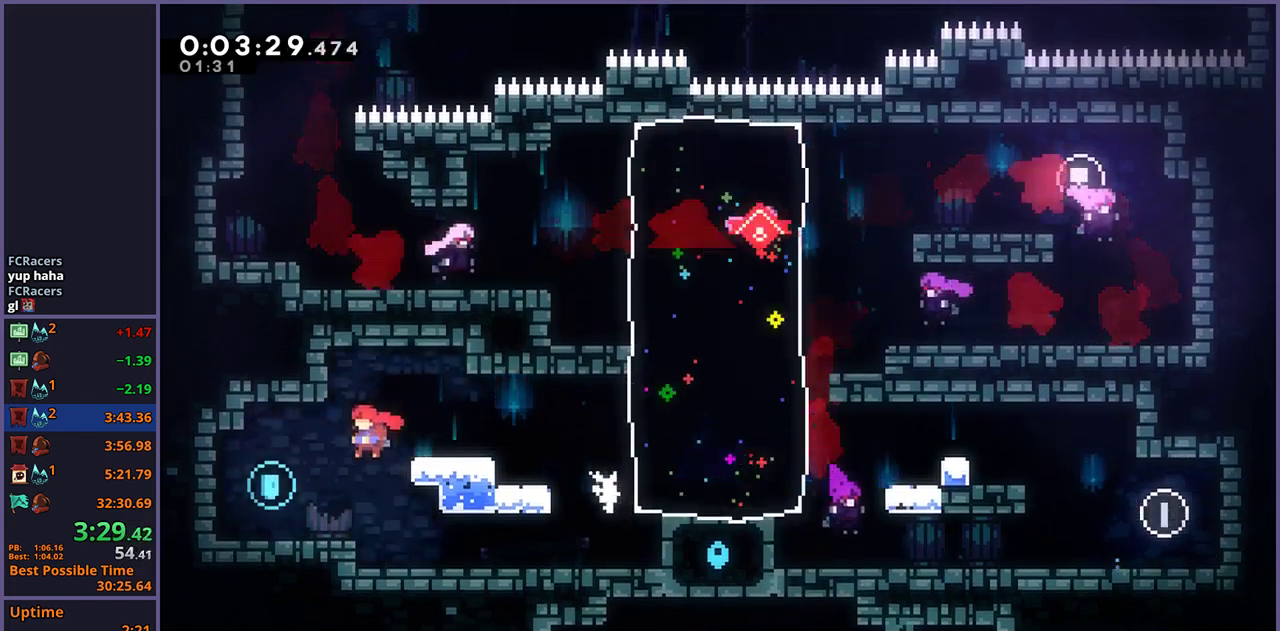
{"buttons": [], "left_stick": "center", "right_stick": "center", "events": [[117, "left_stick", "center"], [200, "left_stick", "right"], [233, "R1", "down"], [317, "R1", "up"], [367, "left_stick", "center"]]}
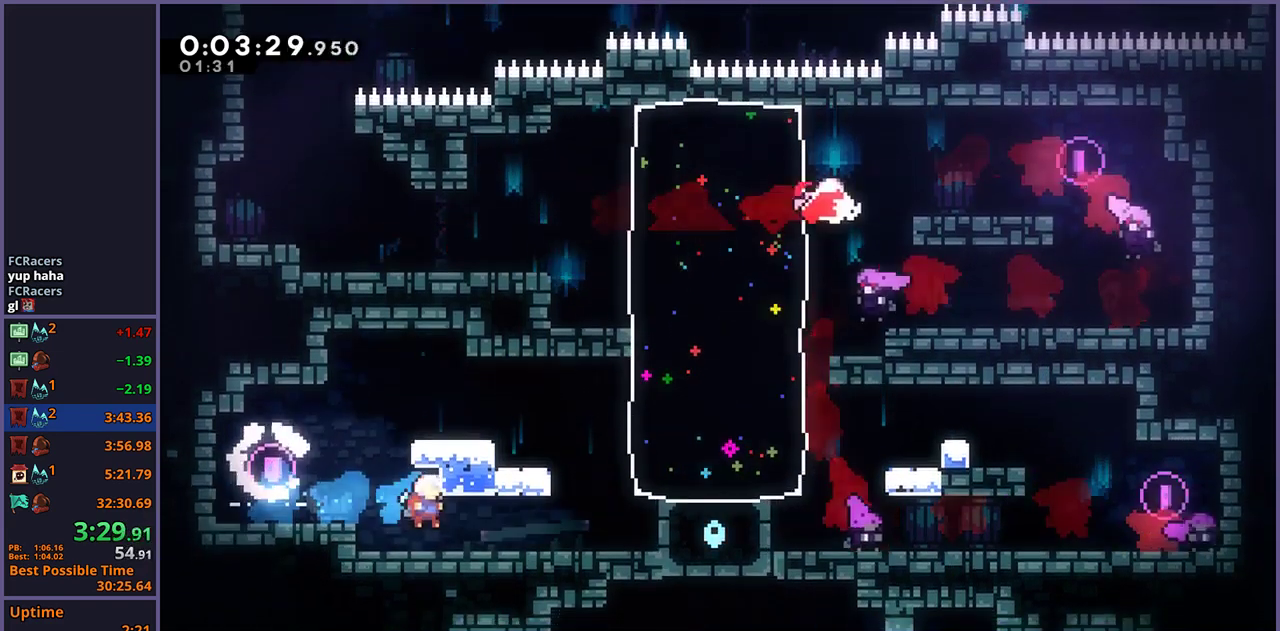
{"buttons": [], "left_stick": "right", "right_stick": "center", "events": [[133, "left_stick", "right"], [183, "R1", "down"], [250, "R1", "up"]]}
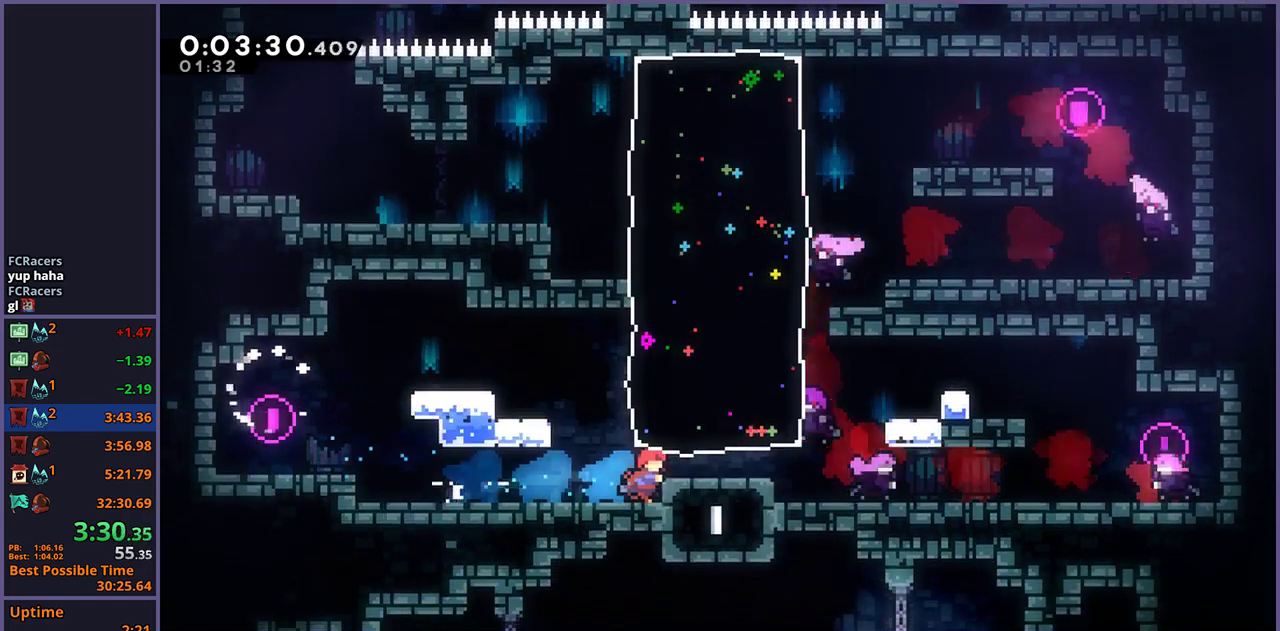
{"buttons": [], "left_stick": "right", "right_stick": "center", "events": []}
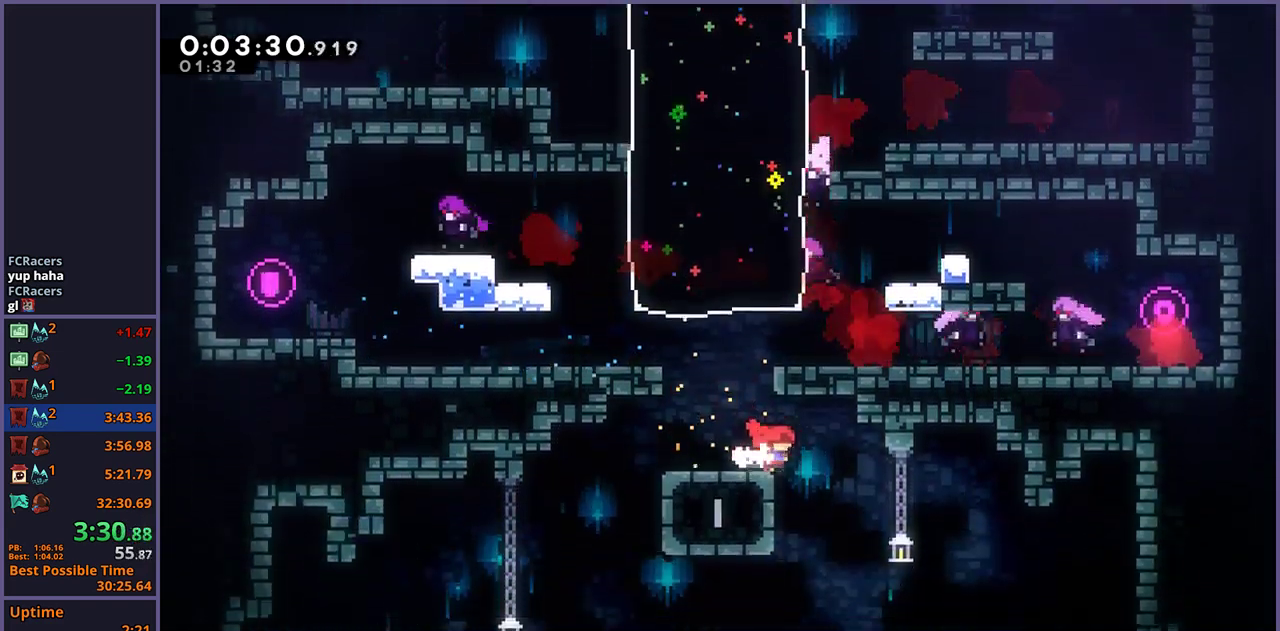
{"buttons": [], "left_stick": "down", "right_stick": "center", "events": [[283, "left_stick", "down-right"], [417, "left_stick", "down"]]}
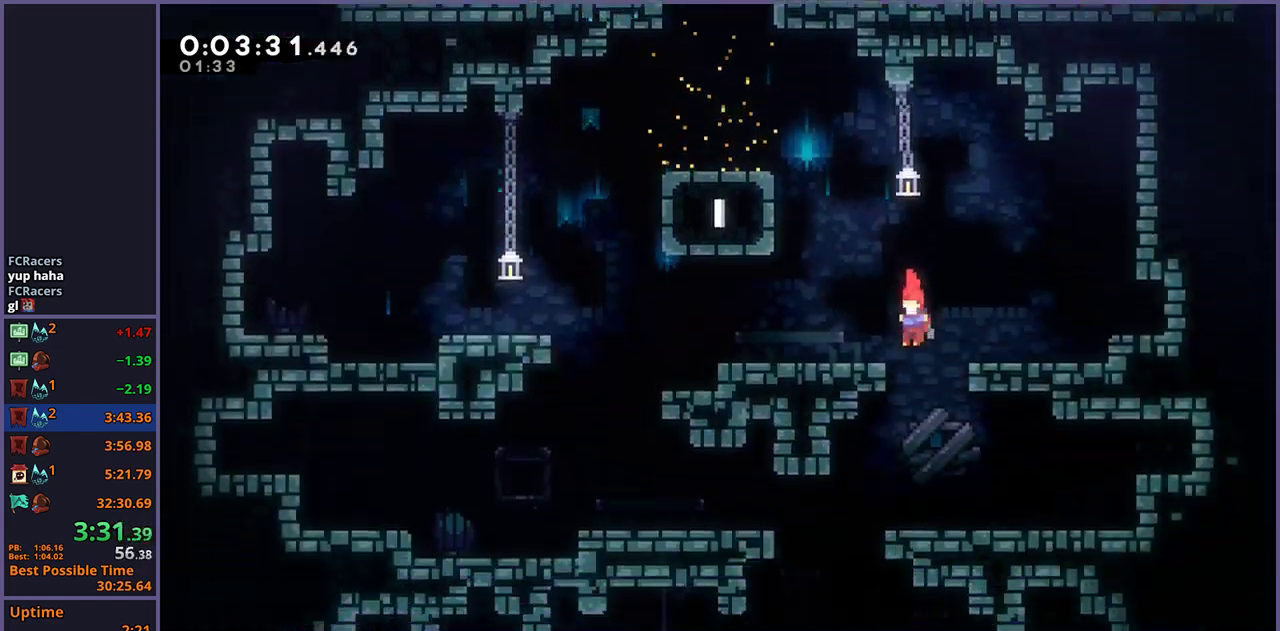
{"buttons": ["R1"], "left_stick": "left", "right_stick": "center", "events": [[67, "left_stick", "down-left"], [383, "left_stick", "left"], [417, "R1", "down"]]}
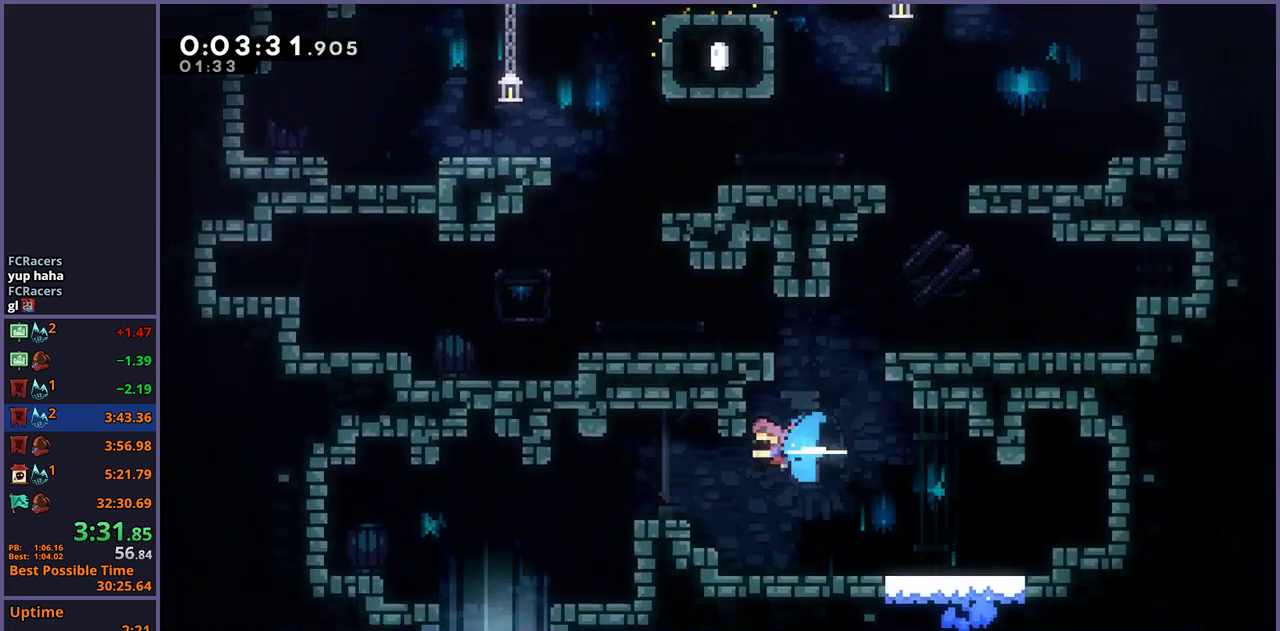
{"buttons": [], "left_stick": "down", "right_stick": "center", "events": [[17, "R1", "up"], [467, "left_stick", "down"]]}
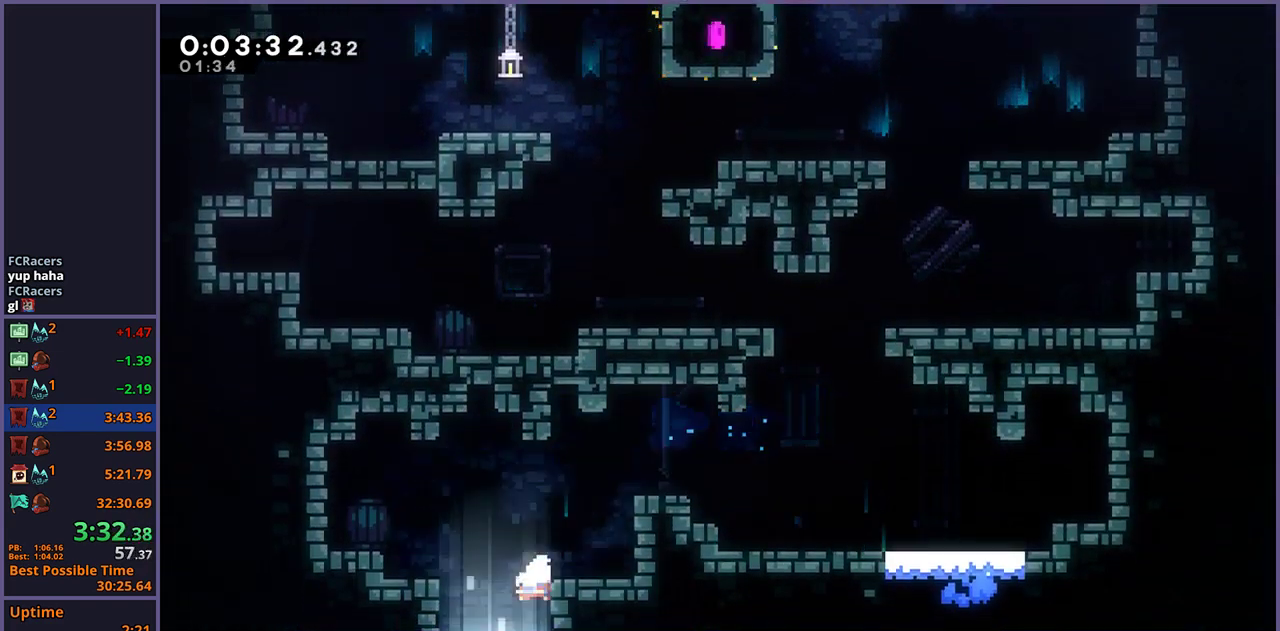
{"buttons": [], "left_stick": "down-right", "right_stick": "center", "events": [[217, "left_stick", "center"], [367, "left_stick", "down-right"]]}
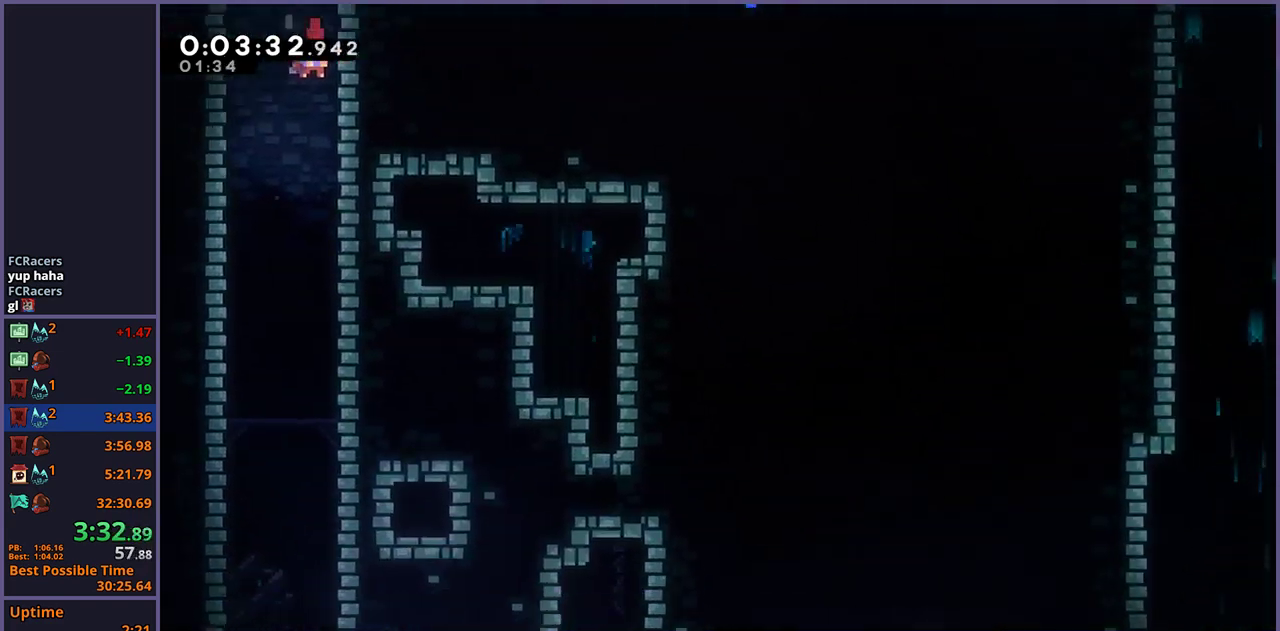
{"buttons": [], "left_stick": "down-right", "right_stick": "center", "events": []}
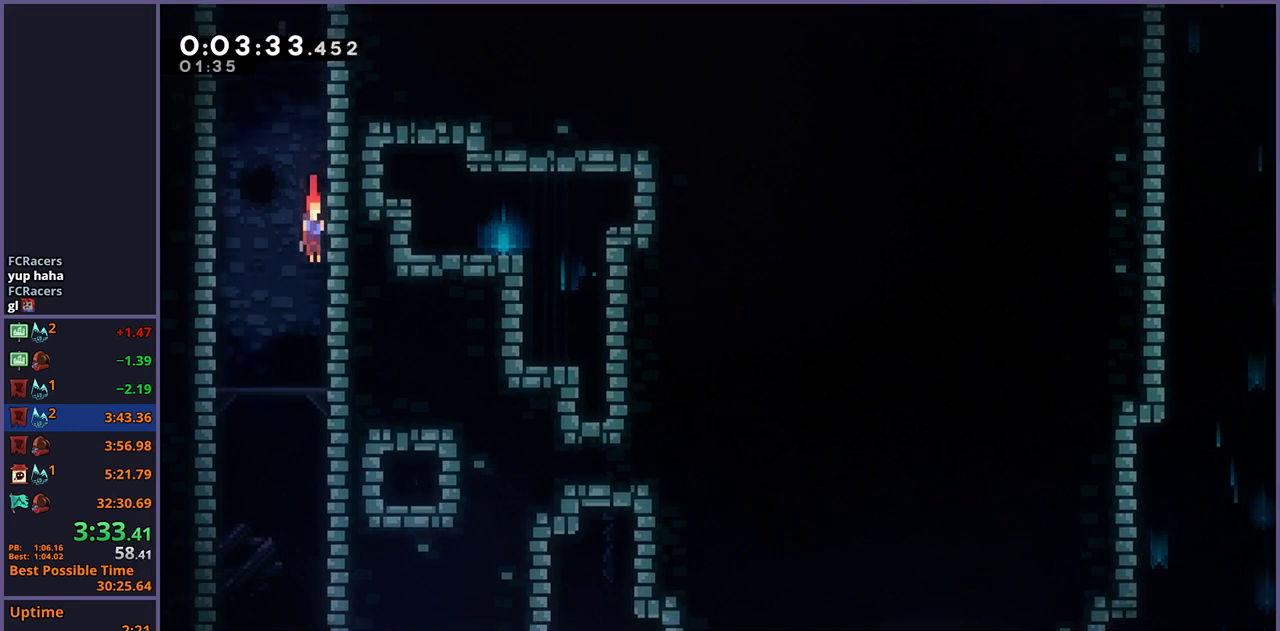
{"buttons": [], "left_stick": "down-right", "right_stick": "center", "events": []}
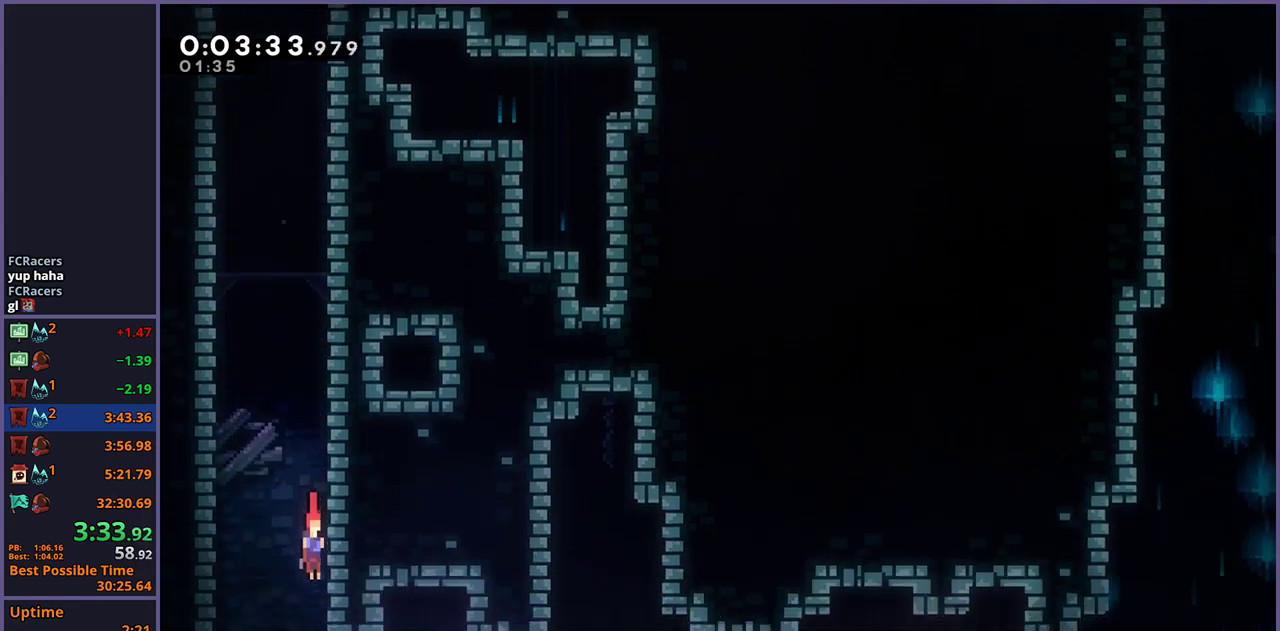
{"buttons": [], "left_stick": "down-right", "right_stick": "center", "events": []}
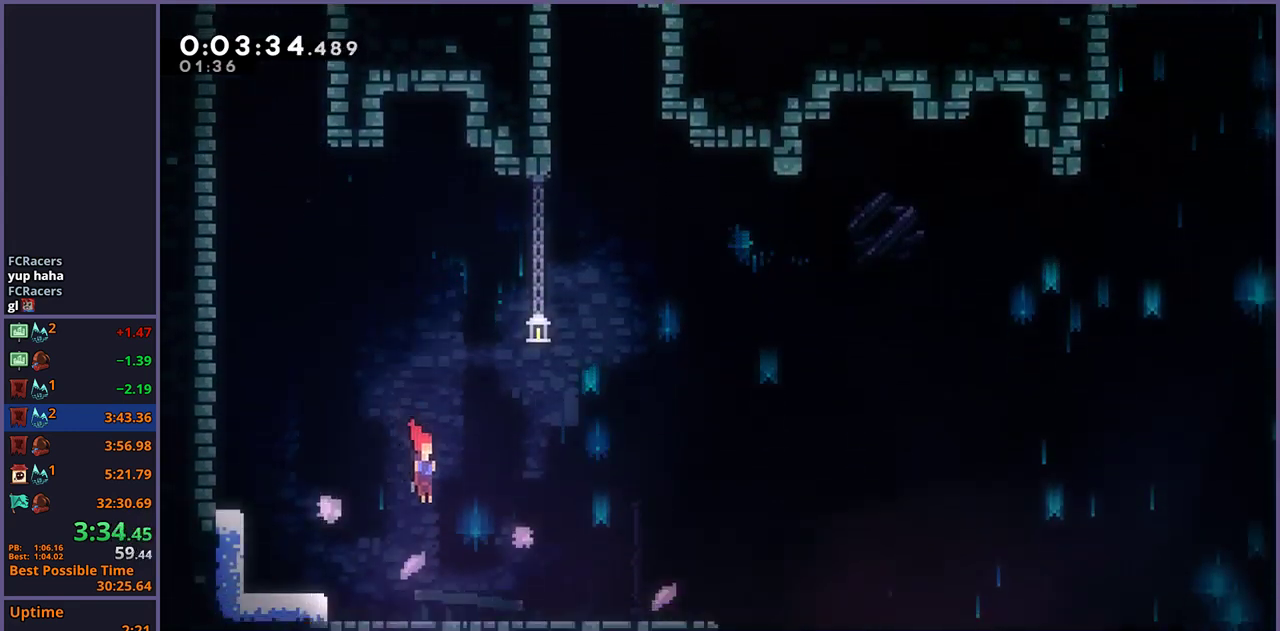
{"buttons": ["R1"], "left_stick": "down-right", "right_stick": "center", "events": [[200, "R1", "down"], [367, "CROSS", "down"], [450, "CROSS", "up"]]}
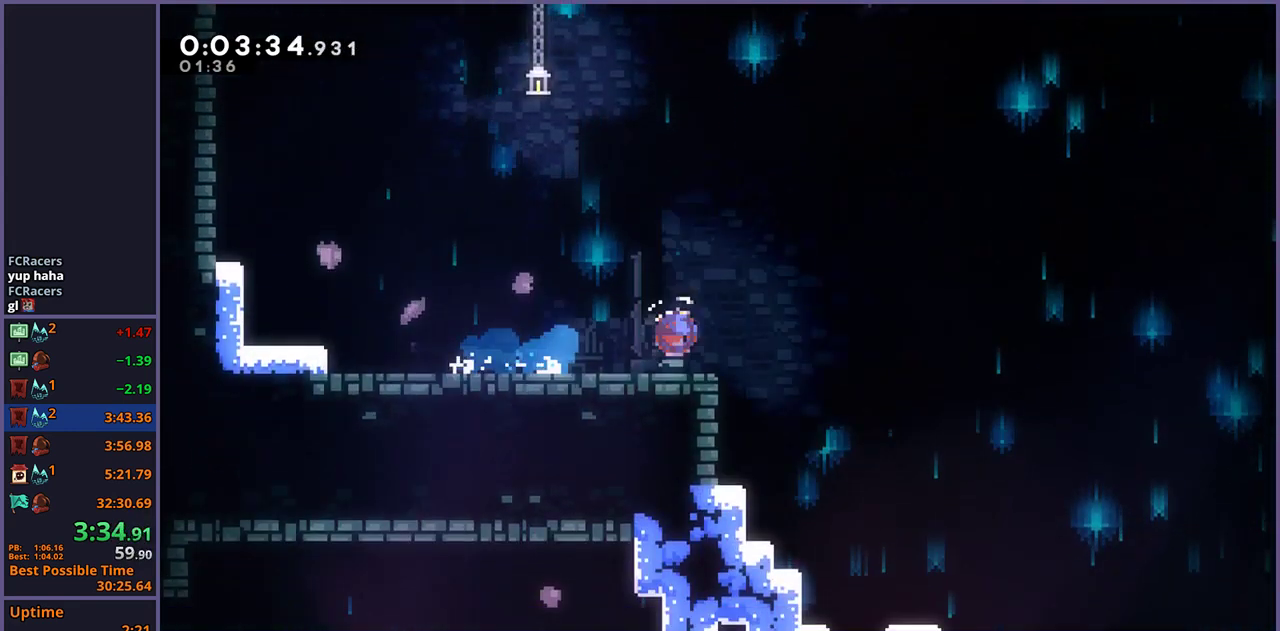
{"buttons": [], "left_stick": "down-right", "right_stick": "center", "events": [[183, "R1", "up"]]}
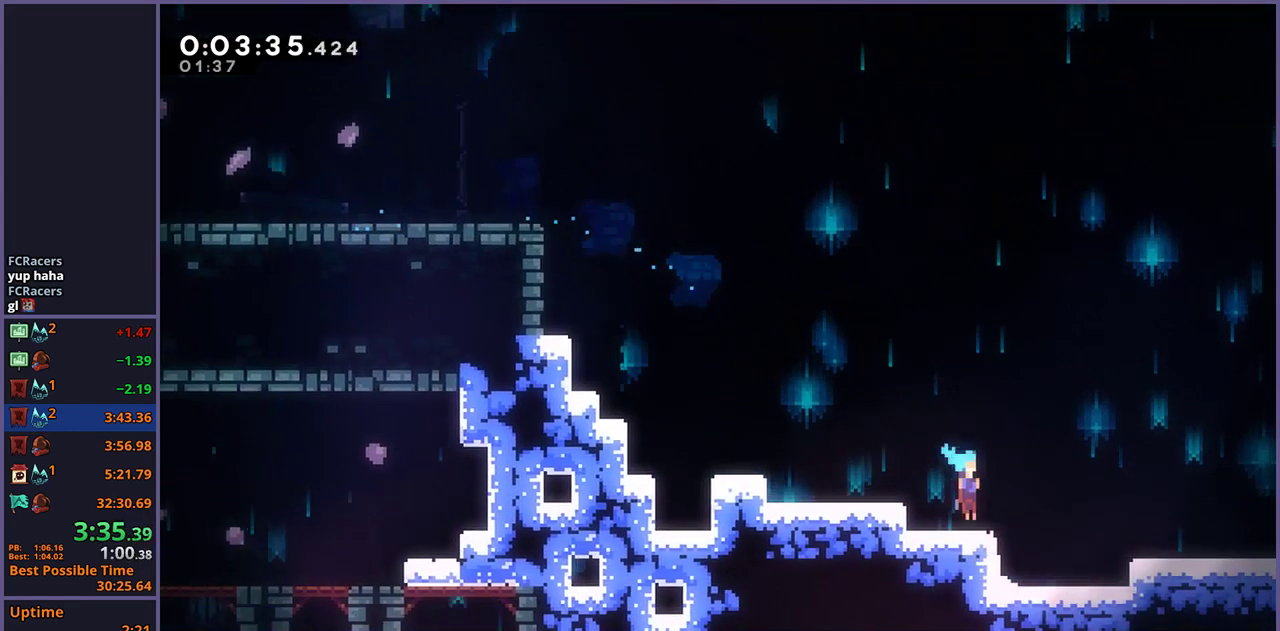
{"buttons": ["CROSS"], "left_stick": "right", "right_stick": "center", "events": [[33, "R1", "down"], [150, "R1", "up"], [283, "CROSS", "down"], [450, "left_stick", "right"]]}
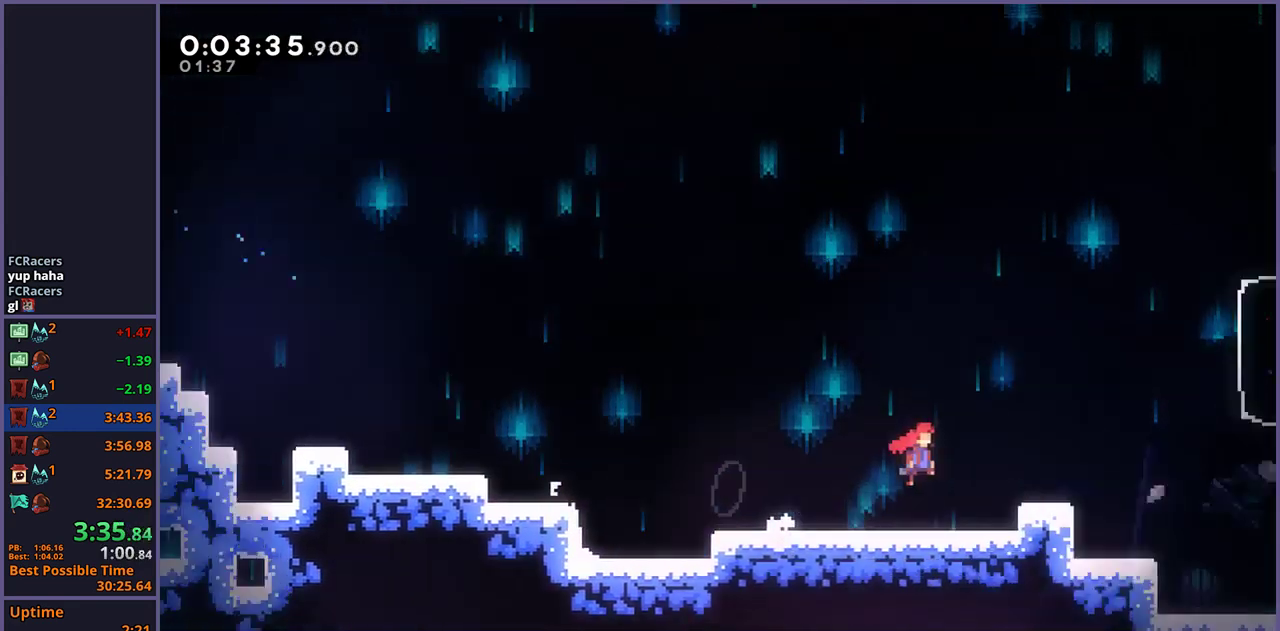
{"buttons": ["CROSS"], "left_stick": "right", "right_stick": "center", "events": [[33, "left_stick", "center"], [200, "left_stick", "right"]]}
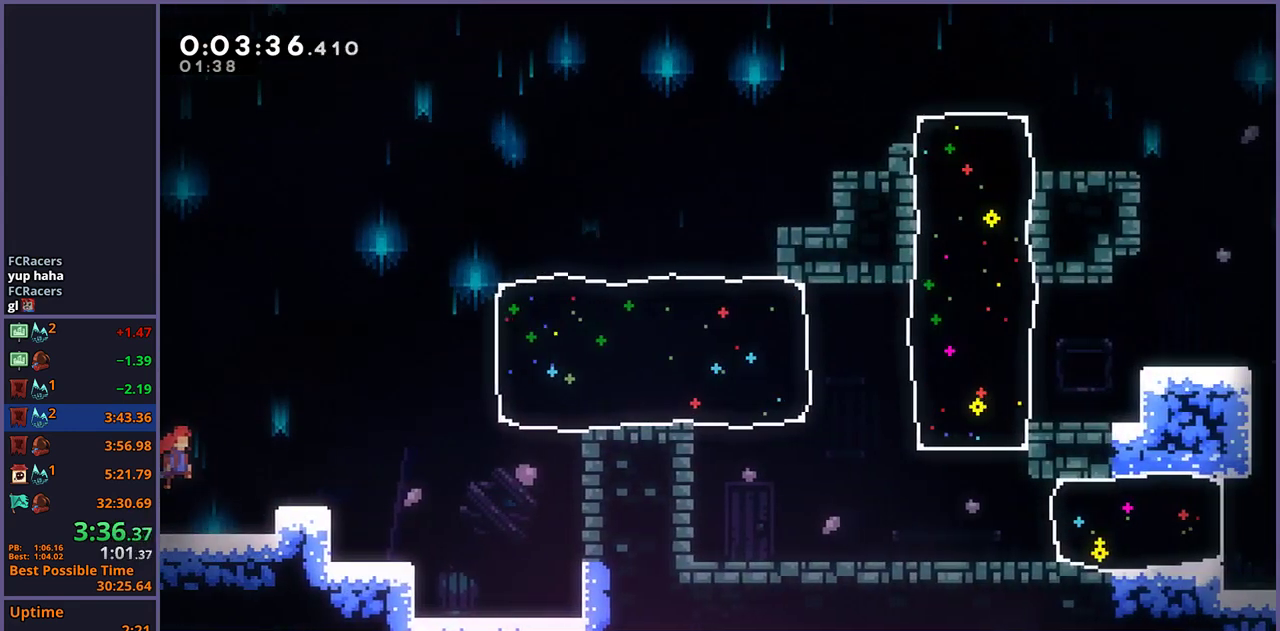
{"buttons": [], "left_stick": "right", "right_stick": "center", "events": [[300, "CROSS", "up"], [300, "R1", "down"], [383, "R1", "up"]]}
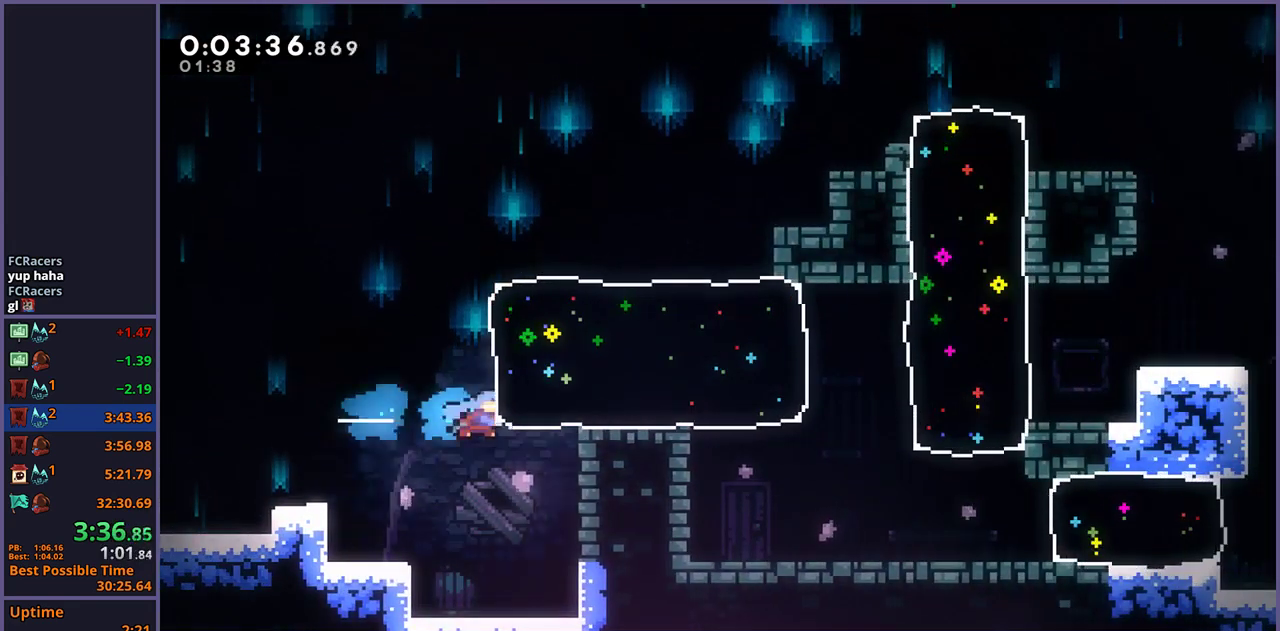
{"buttons": [], "left_stick": "down-right", "right_stick": "center", "events": [[467, "left_stick", "down-right"]]}